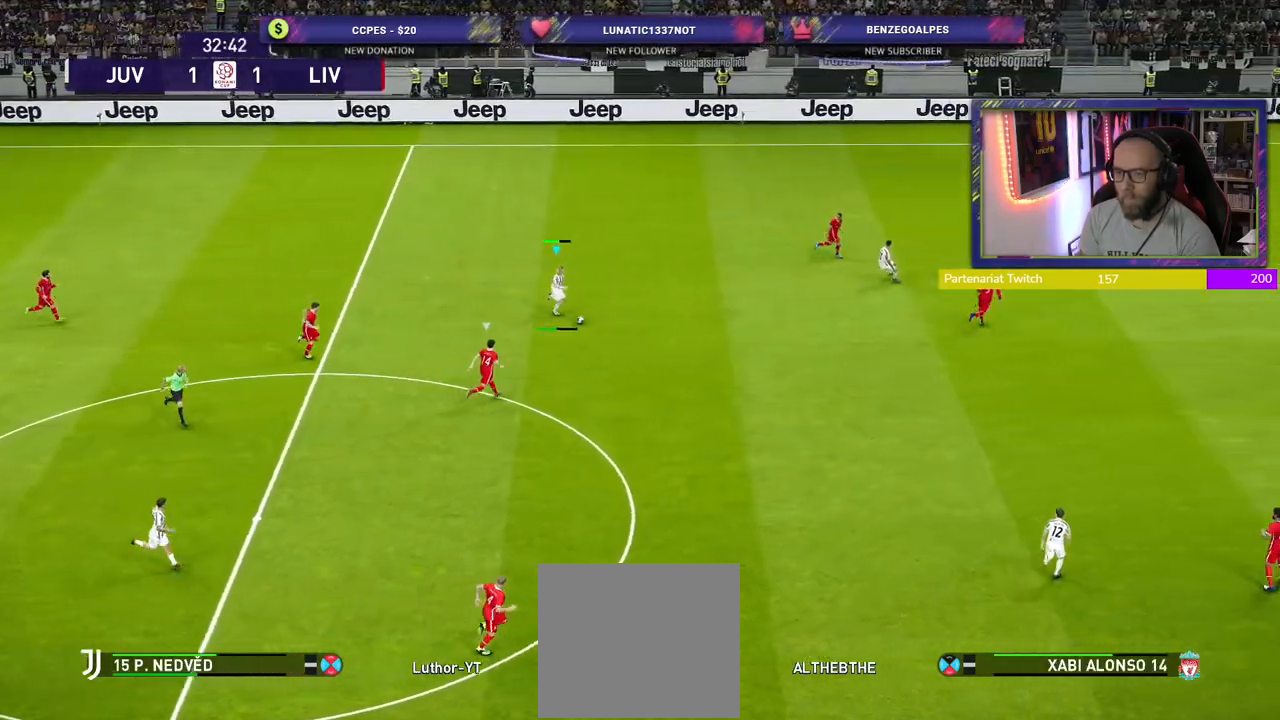
Gameplay with a controller (PlayStation layout); each line is a JSON object with the inputs held at the frame after it. "events" lists button and stick changes between this image and that frame as [ms after this image, input, new state], when the widget could be followed in between.
{"buttons": [], "left_stick": "center", "right_stick": "center", "events": [[260, "R2", "up"], [260, "left_stick", "center"]]}
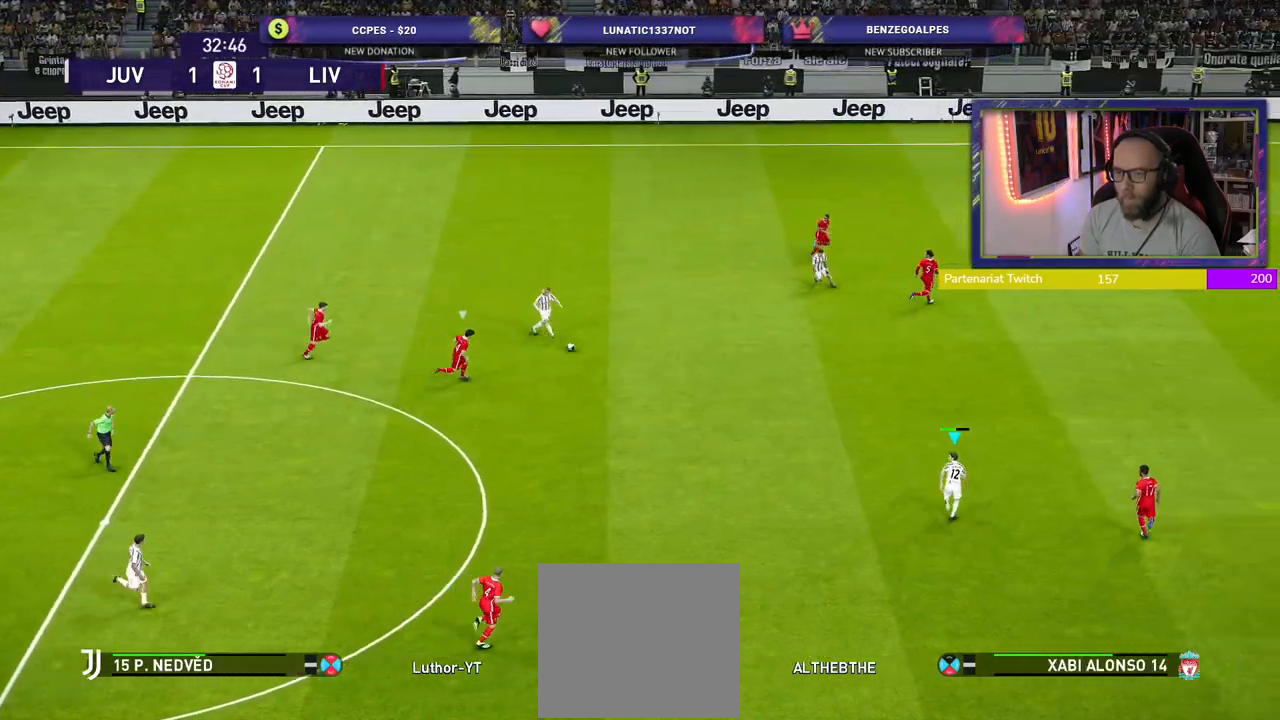
{"buttons": ["CROSS", "L1"], "left_stick": "up", "right_stick": "center", "events": [[420, "left_stick", "up"], [440, "CROSS", "down"], [440, "L1", "down"]]}
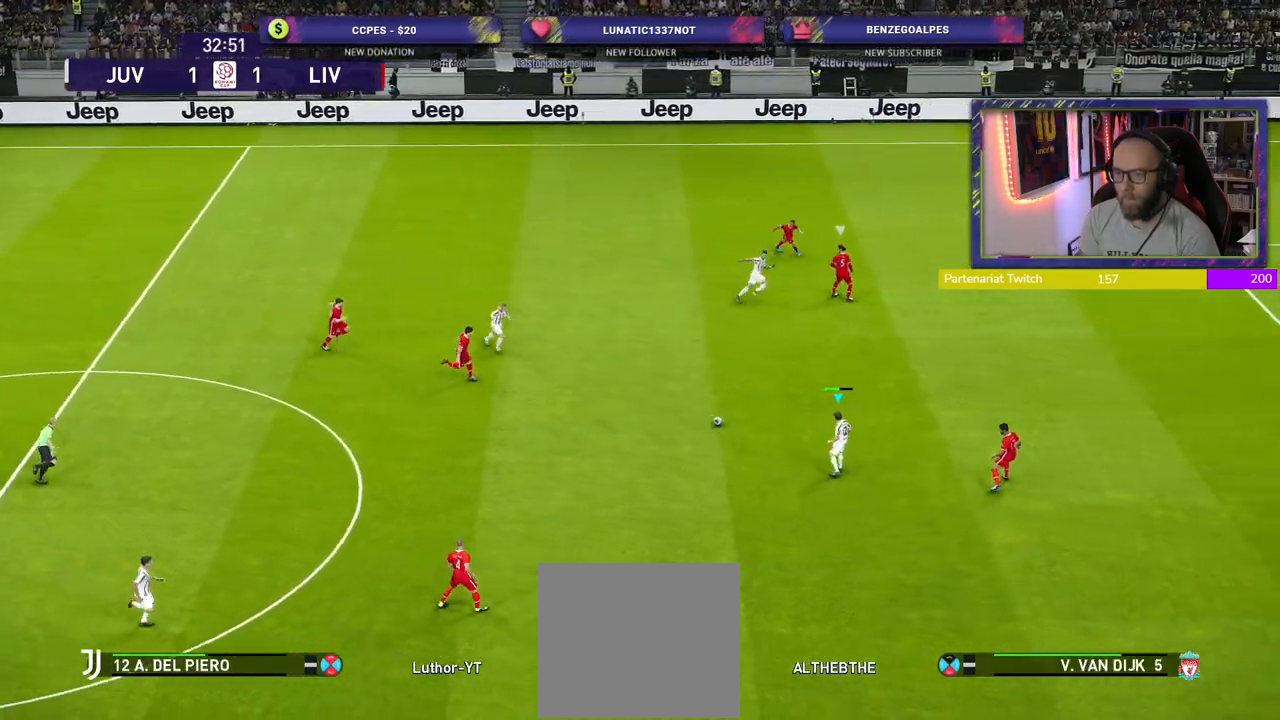
{"buttons": ["R2"], "left_stick": "down-left", "right_stick": "center", "events": [[40, "CROSS", "up"], [120, "L1", "up"], [140, "left_stick", "center"], [340, "left_stick", "down-left"], [460, "R2", "down"]]}
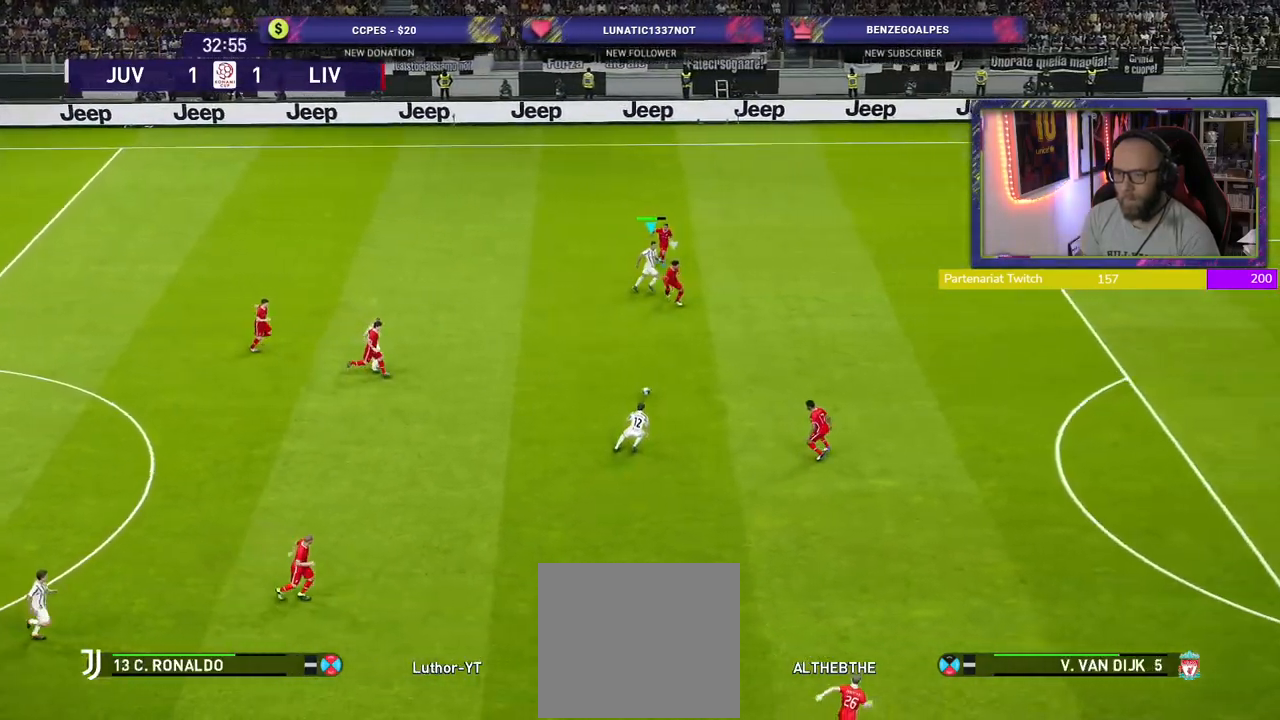
{"buttons": ["R2"], "left_stick": "down-left", "right_stick": "center", "events": []}
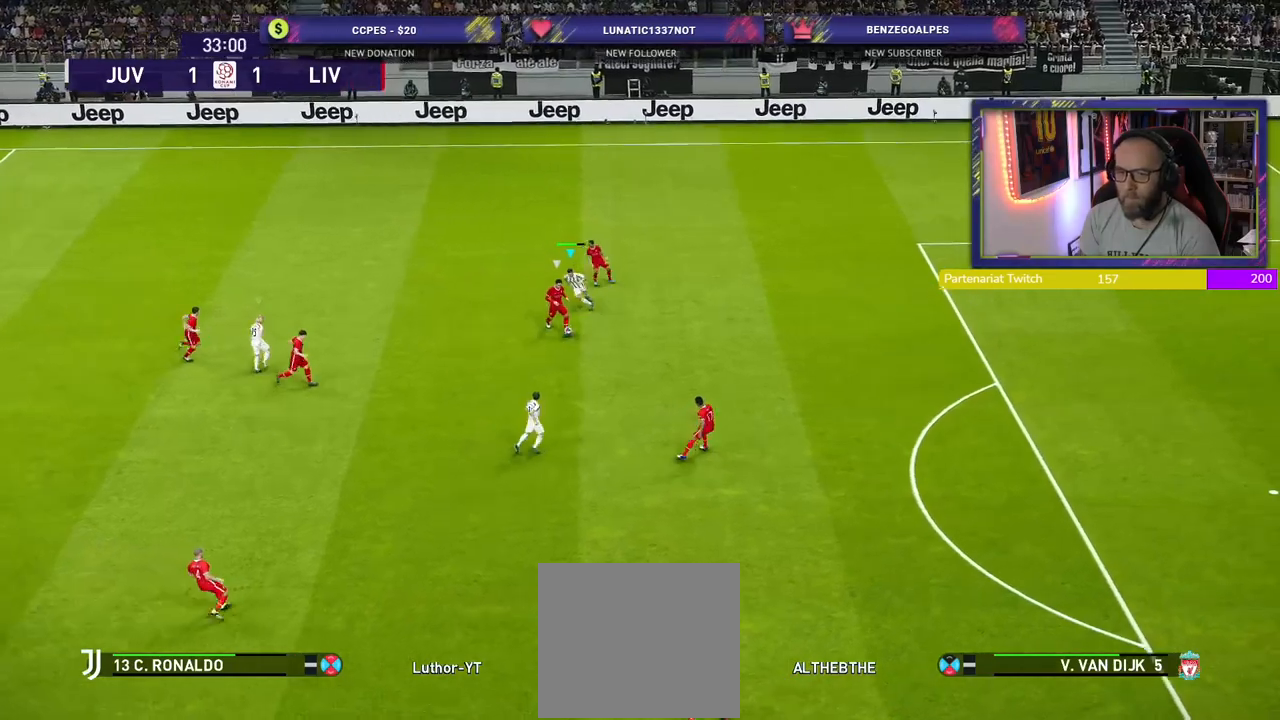
{"buttons": ["R2"], "left_stick": "down-left", "right_stick": "center", "events": []}
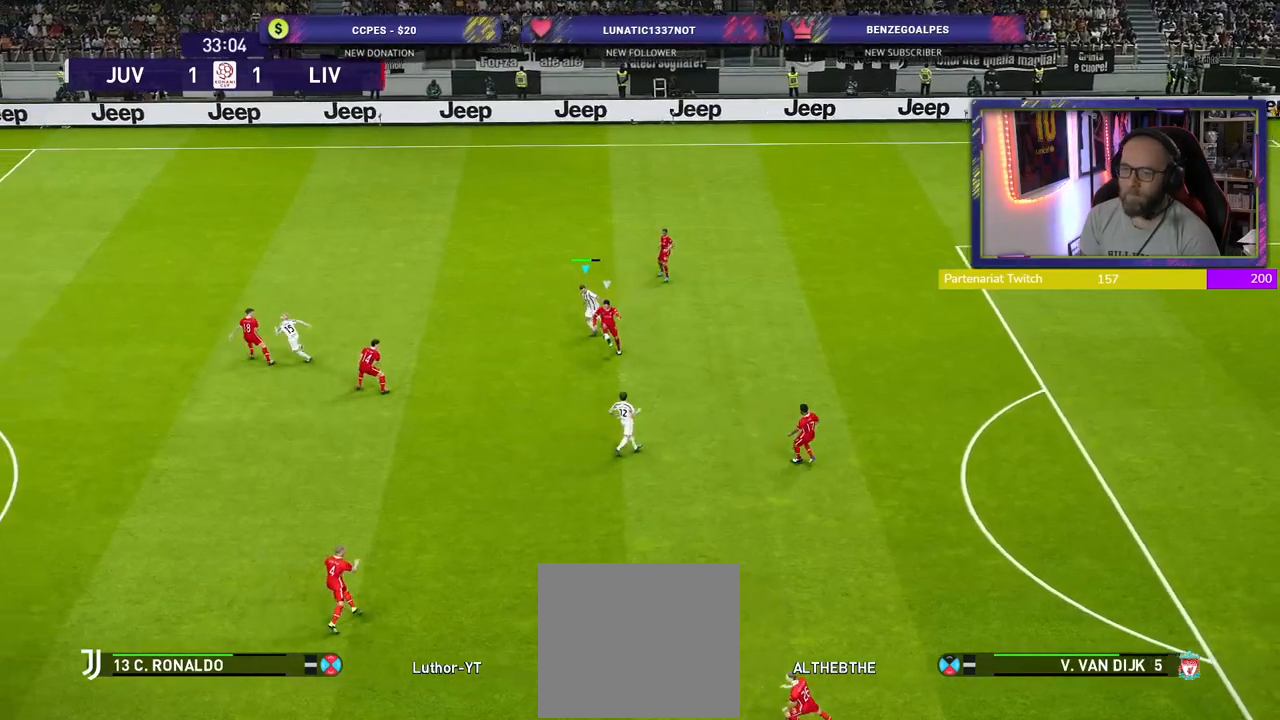
{"buttons": ["CROSS", "SQUARE", "R2"], "left_stick": "down", "right_stick": "center", "events": [[40, "SQUARE", "down"], [280, "CROSS", "down"], [340, "left_stick", "down"]]}
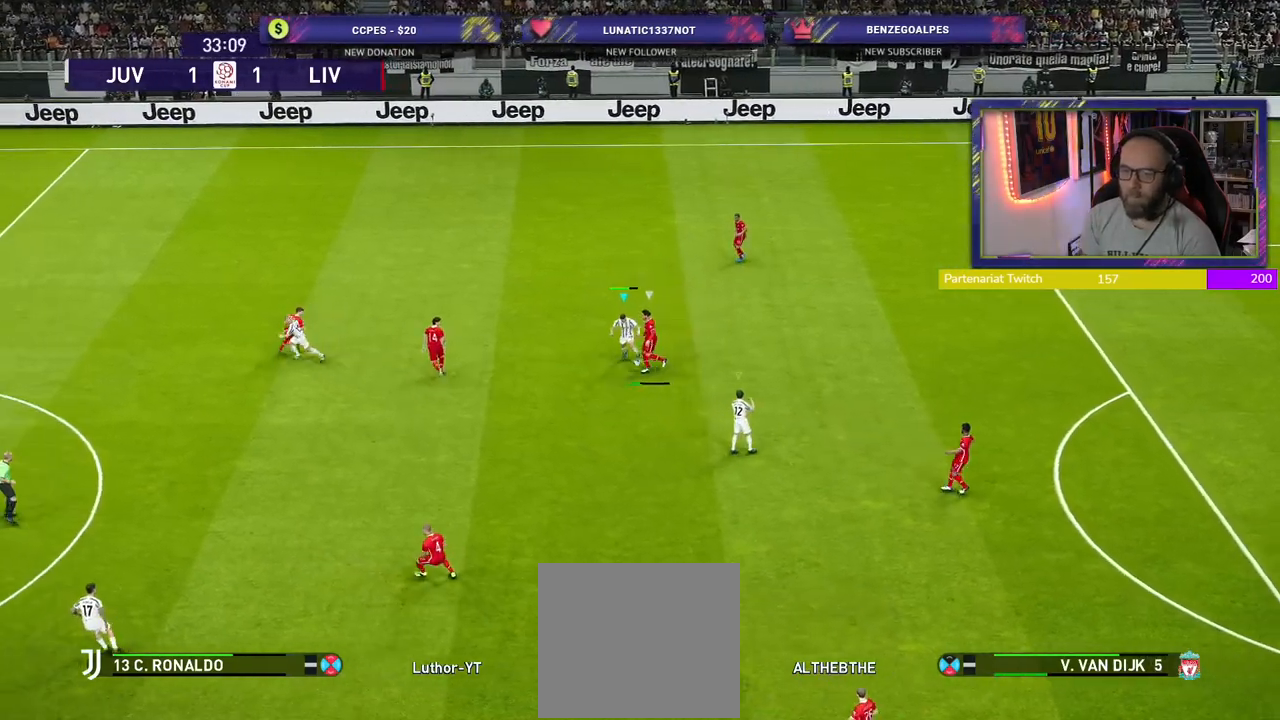
{"buttons": ["R2"], "left_stick": "down-right", "right_stick": "center", "events": [[360, "left_stick", "down-right"], [460, "CROSS", "up"], [460, "SQUARE", "up"]]}
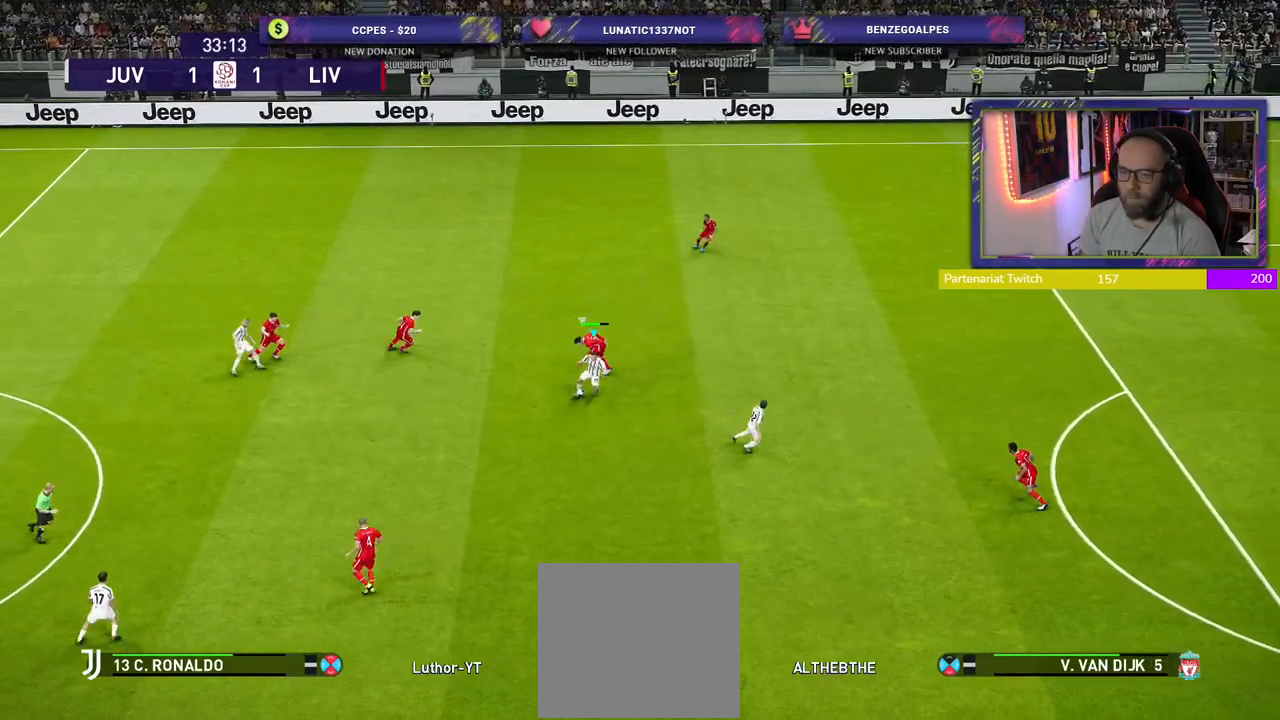
{"buttons": [], "left_stick": "right", "right_stick": "center", "events": [[40, "R2", "up"], [280, "left_stick", "right"]]}
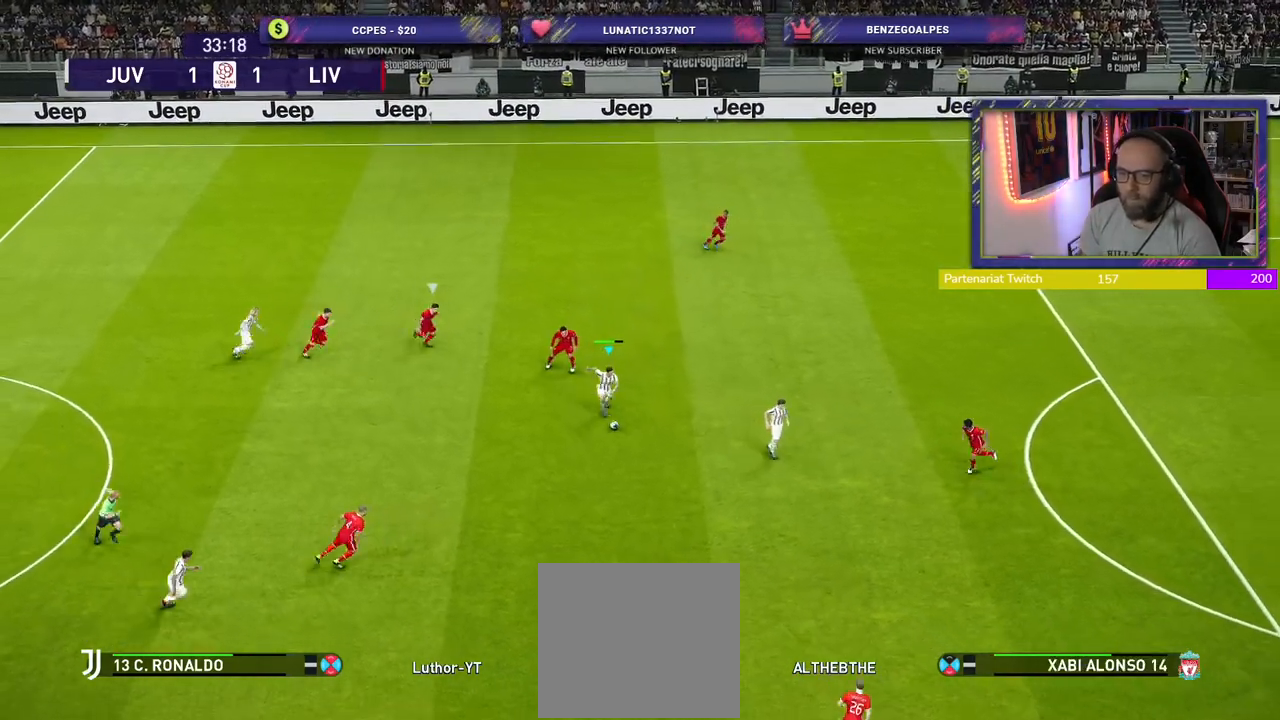
{"buttons": [], "left_stick": "right", "right_stick": "center", "events": []}
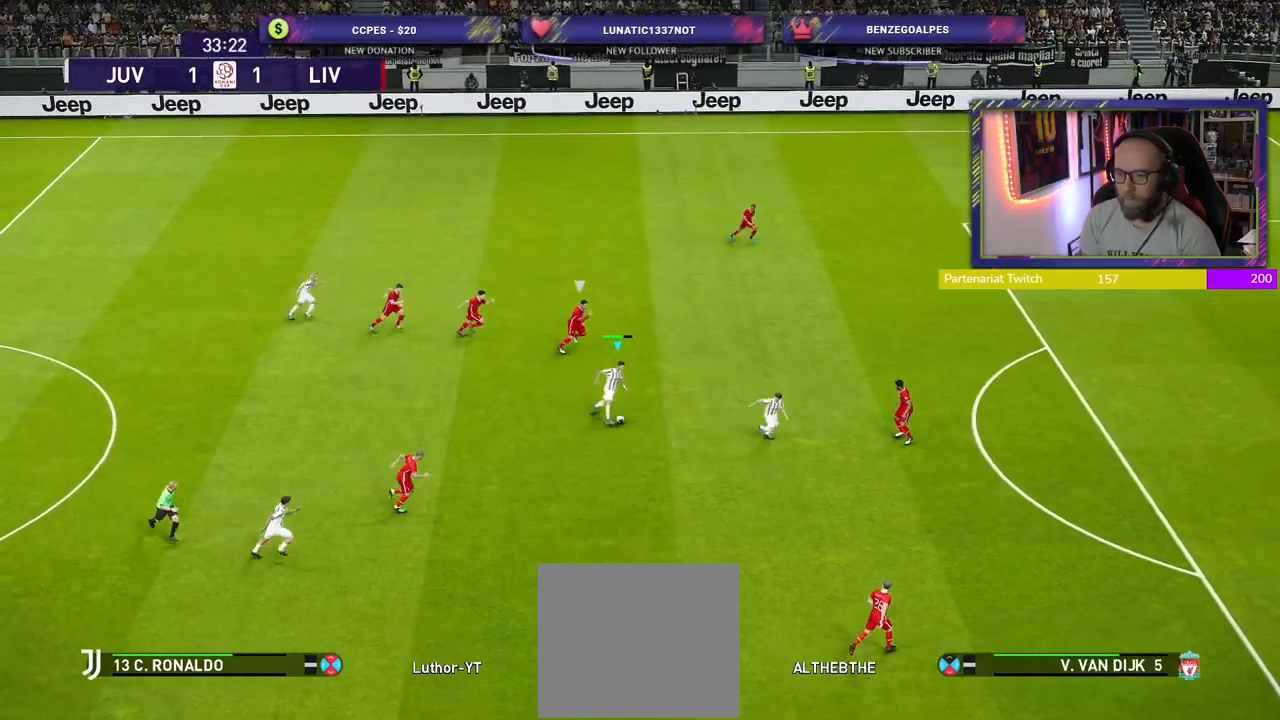
{"buttons": [], "left_stick": "right", "right_stick": "center", "events": []}
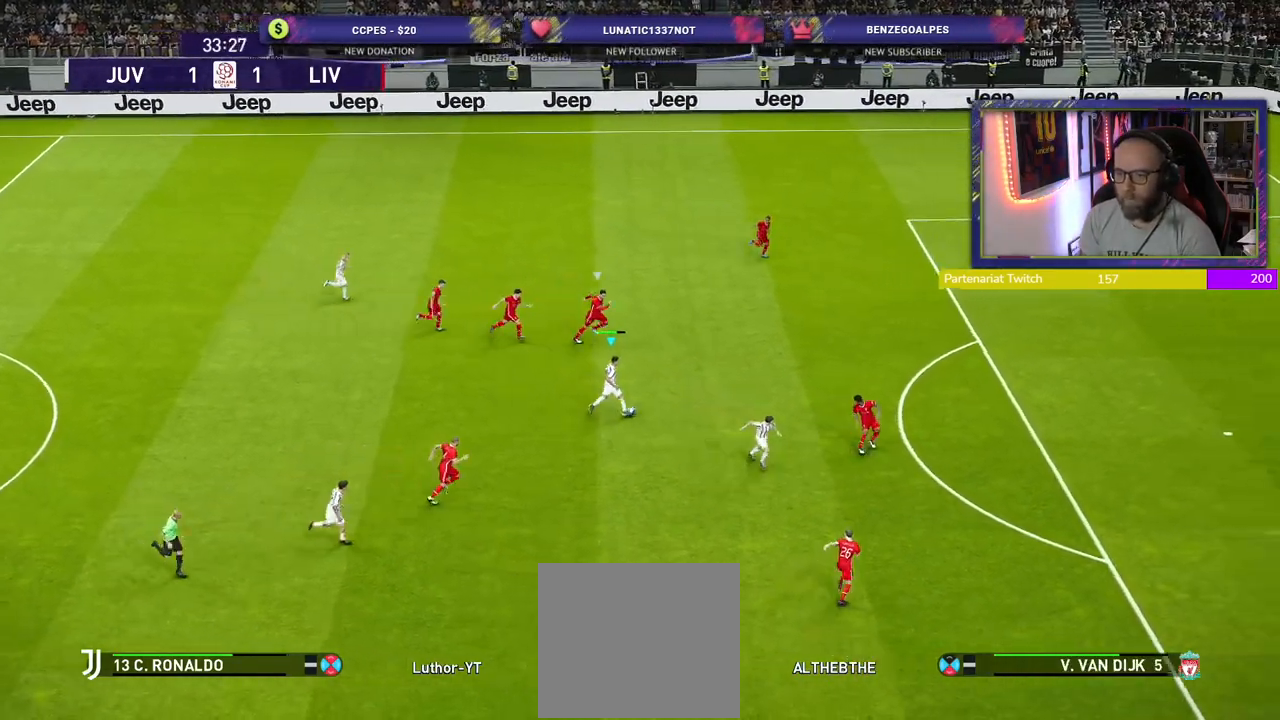
{"buttons": [], "left_stick": "right", "right_stick": "center", "events": [[220, "R2", "down"], [460, "R2", "up"]]}
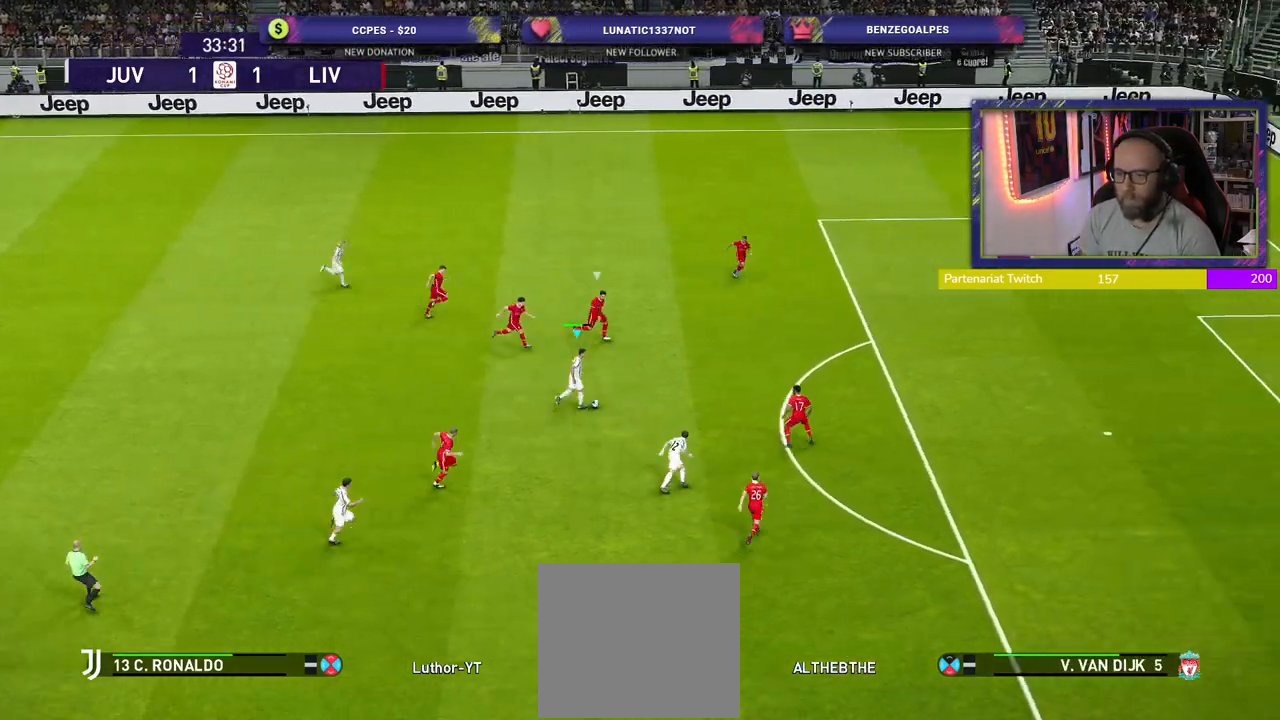
{"buttons": [], "left_stick": "down-right", "right_stick": "center", "events": [[120, "SQUARE", "down"], [160, "left_stick", "down-right"], [220, "CROSS", "down"], [240, "SQUARE", "up"], [340, "CROSS", "up"]]}
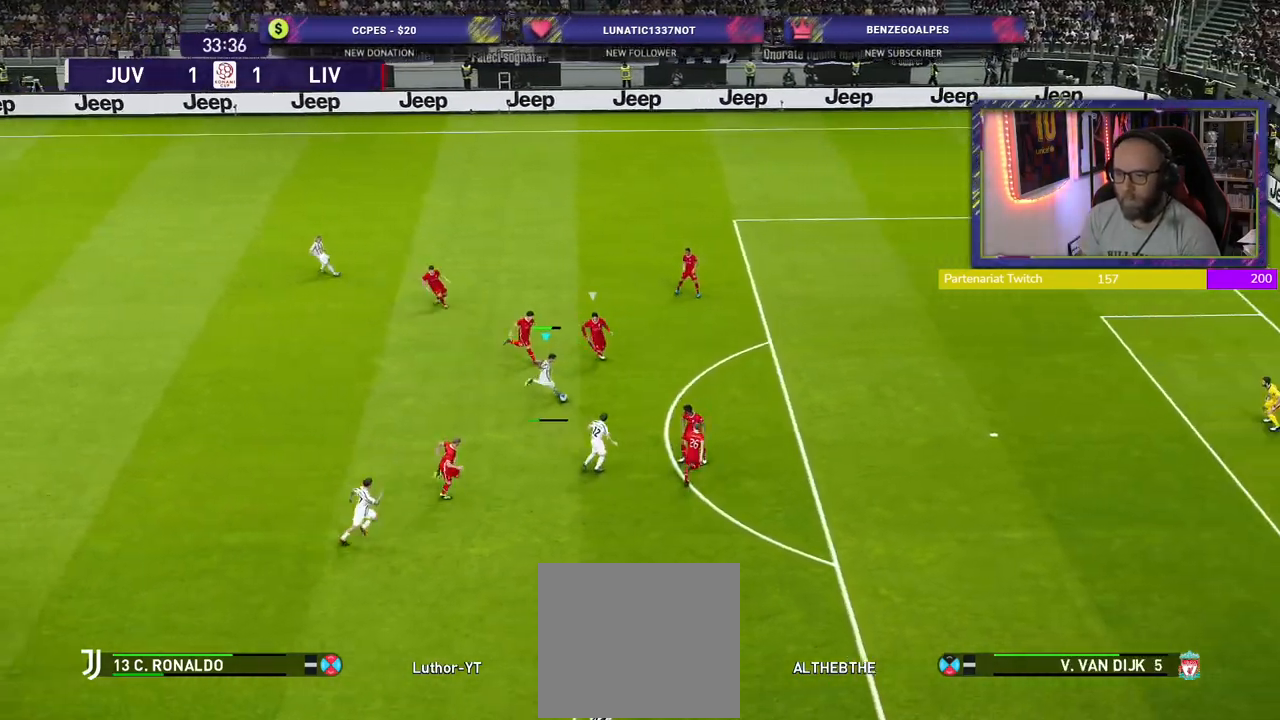
{"buttons": [], "left_stick": "down-right", "right_stick": "center", "events": [[240, "SQUARE", "down"], [380, "SQUARE", "up"]]}
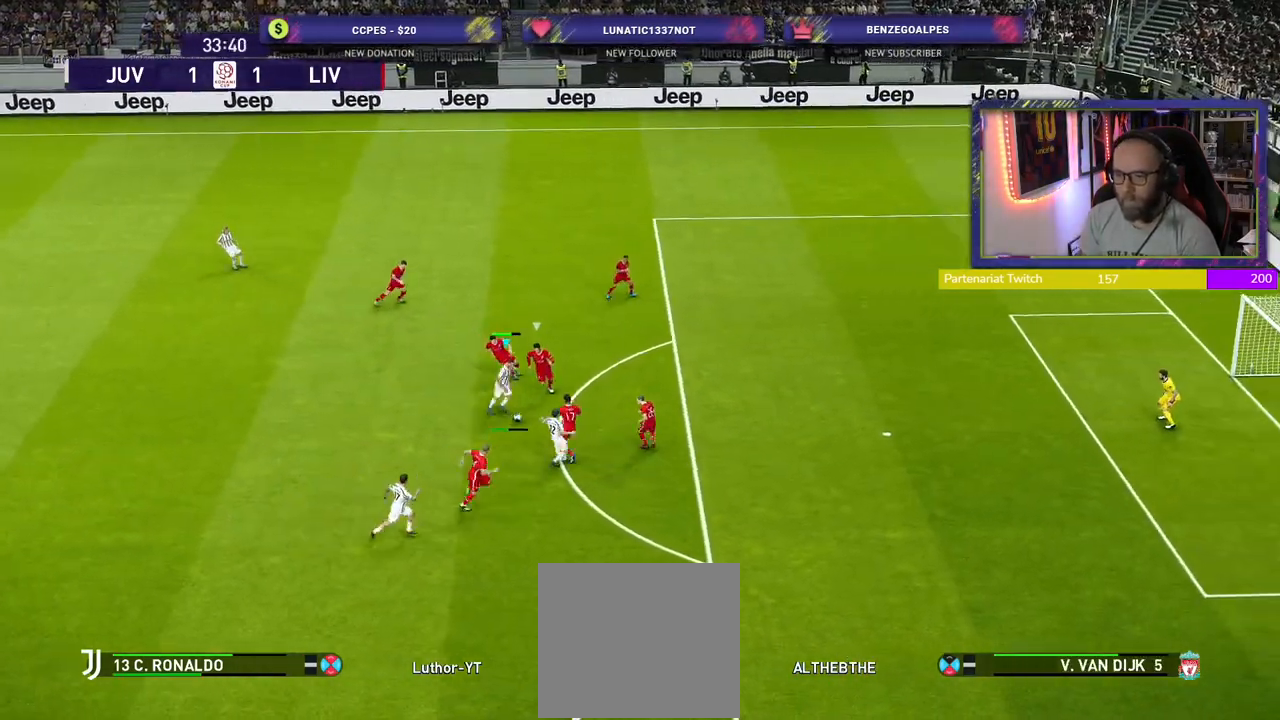
{"buttons": ["R2"], "left_stick": "down-right", "right_stick": "center", "events": [[60, "R2", "down"]]}
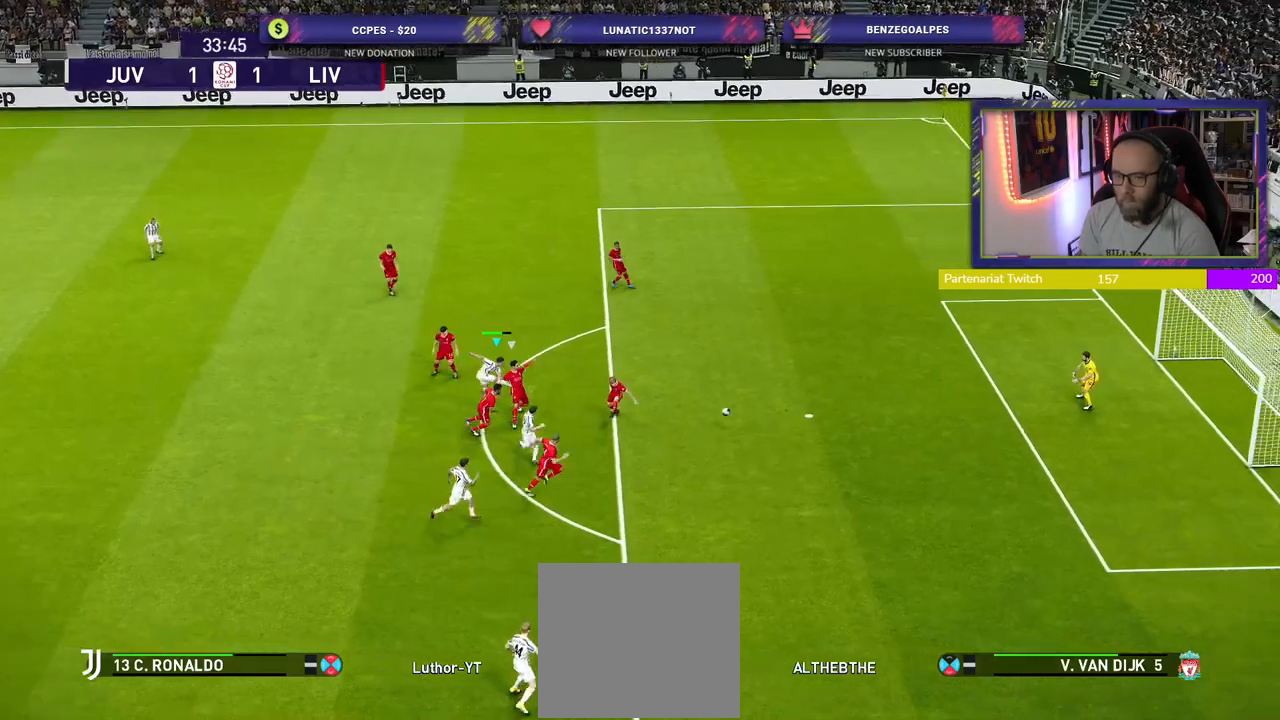
{"buttons": ["R2"], "left_stick": "up-right", "right_stick": "center", "events": [[40, "left_stick", "right"], [200, "left_stick", "up-right"]]}
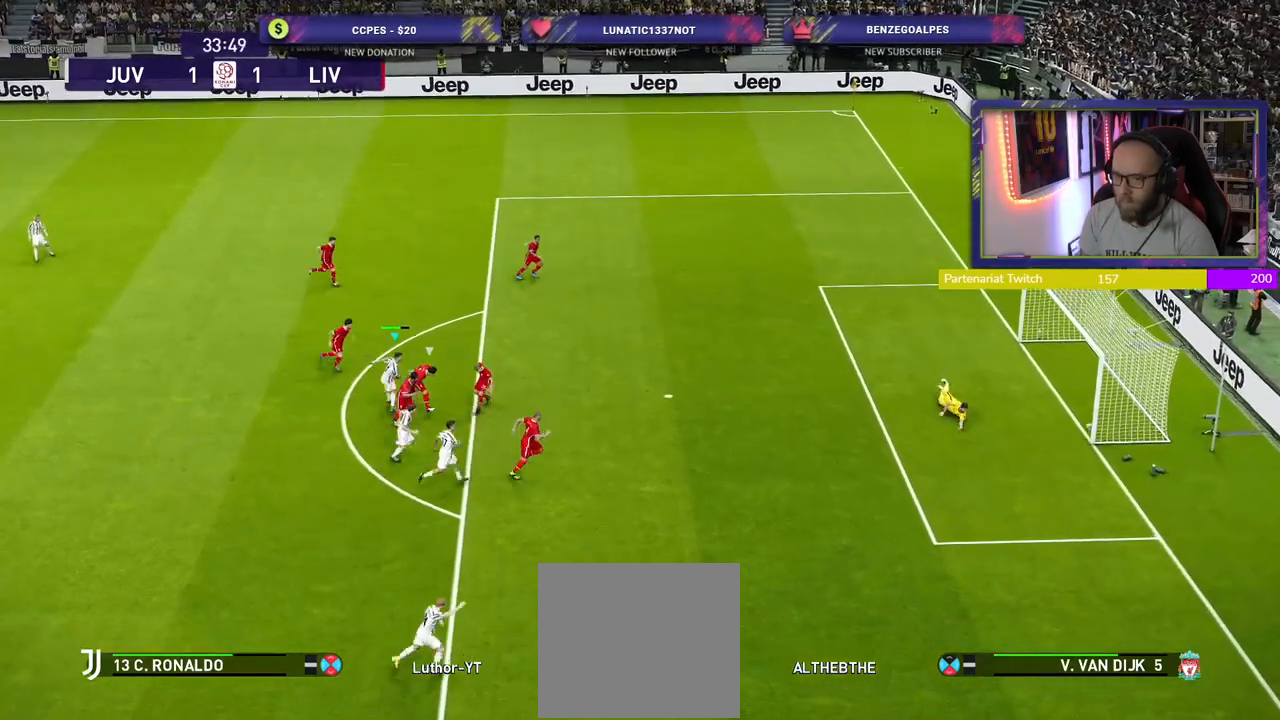
{"buttons": [], "left_stick": "center", "right_stick": "center", "events": [[140, "R2", "up"], [220, "left_stick", "center"], [320, "CROSS", "down"], [460, "CROSS", "up"]]}
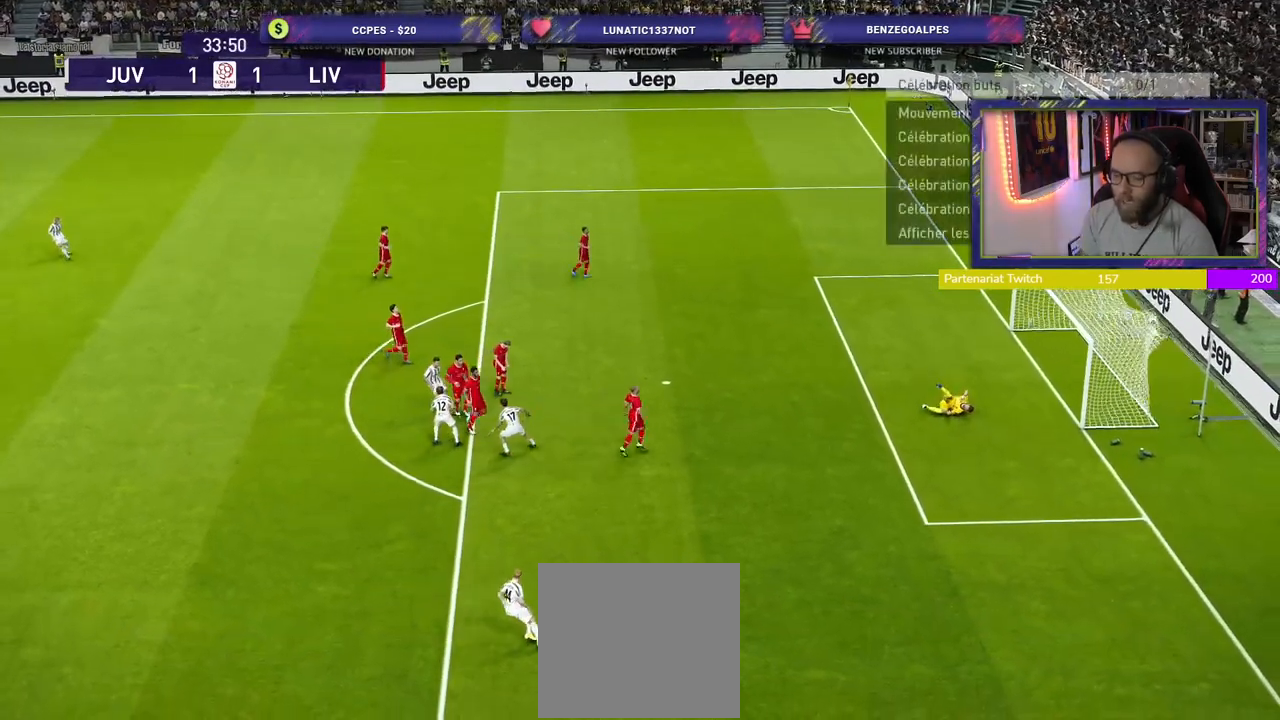
{"buttons": [], "left_stick": "center", "right_stick": "center", "events": [[180, "CROSS", "down"], [300, "CROSS", "up"]]}
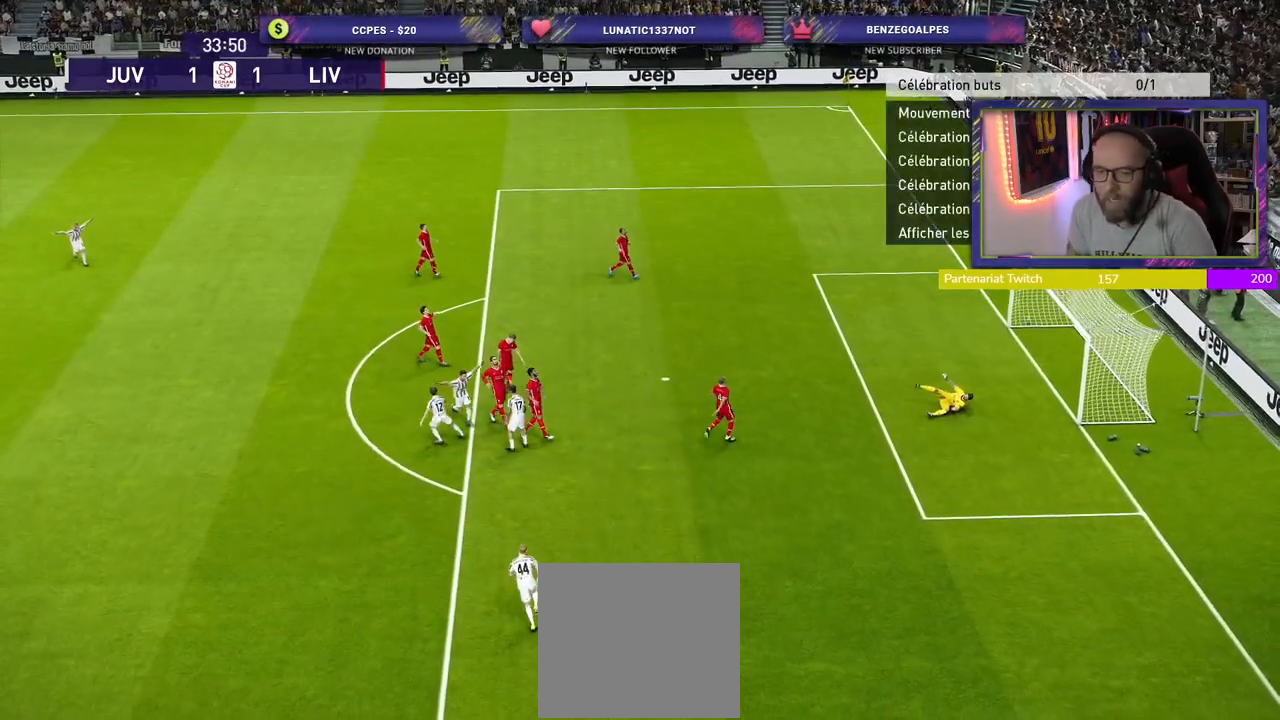
{"buttons": [], "left_stick": "center", "right_stick": "center", "events": []}
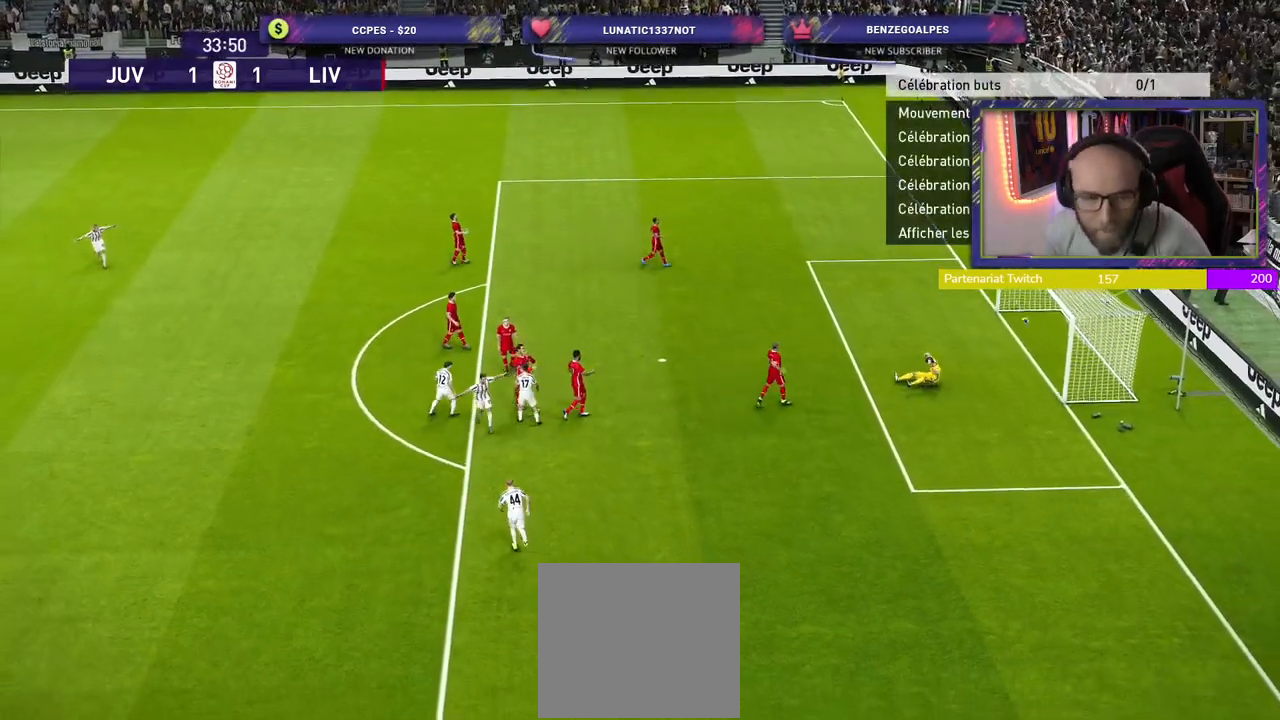
{"buttons": [], "left_stick": "center", "right_stick": "center", "events": []}
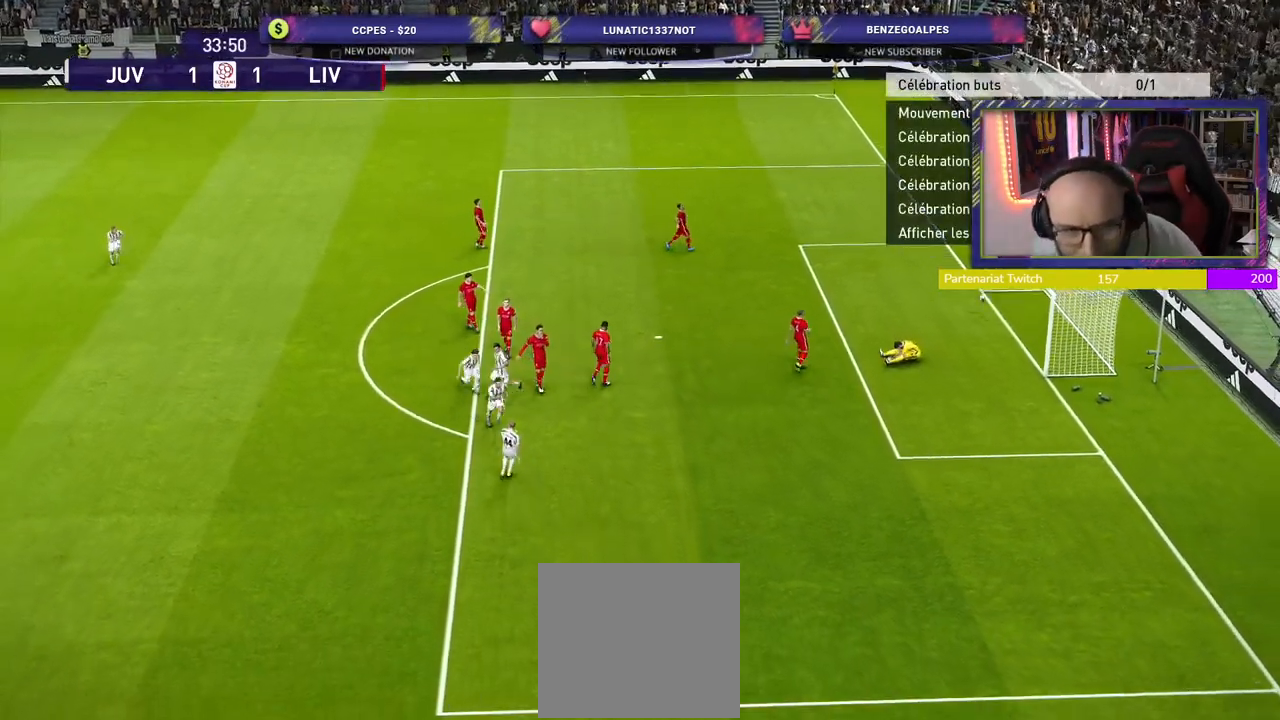
{"buttons": [], "left_stick": "center", "right_stick": "center", "events": []}
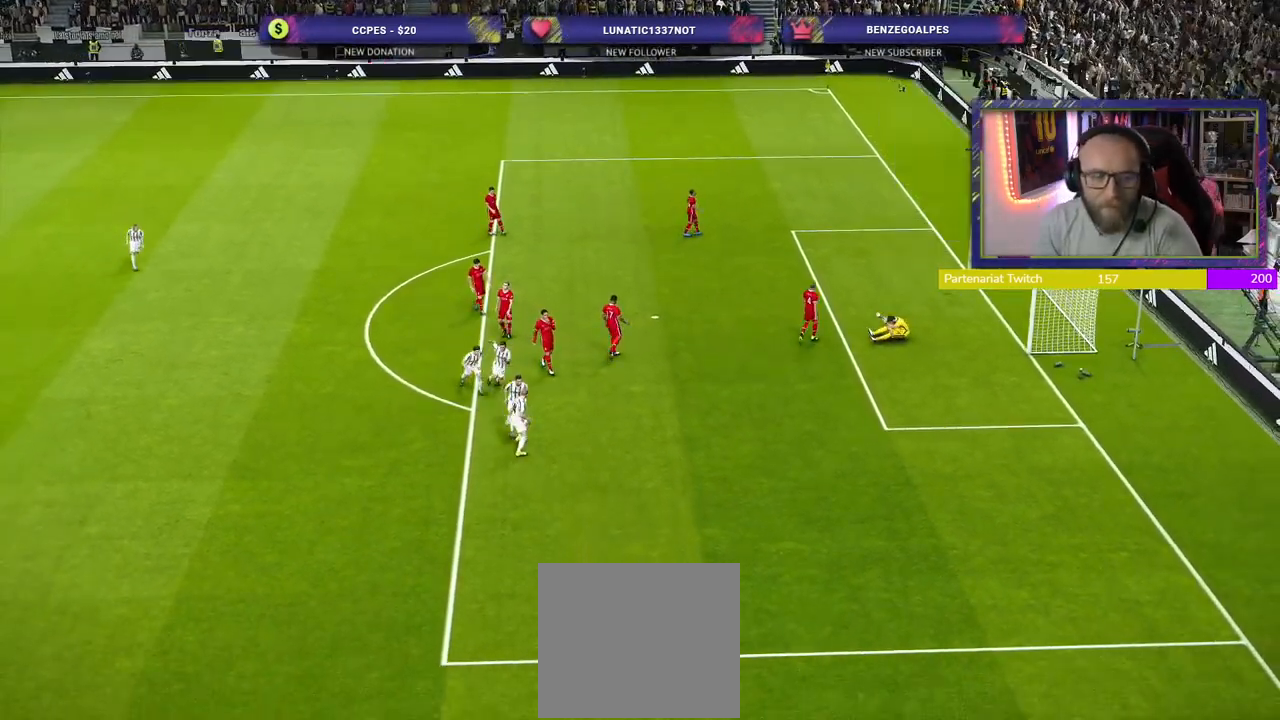
{"buttons": [], "left_stick": "center", "right_stick": "center", "events": []}
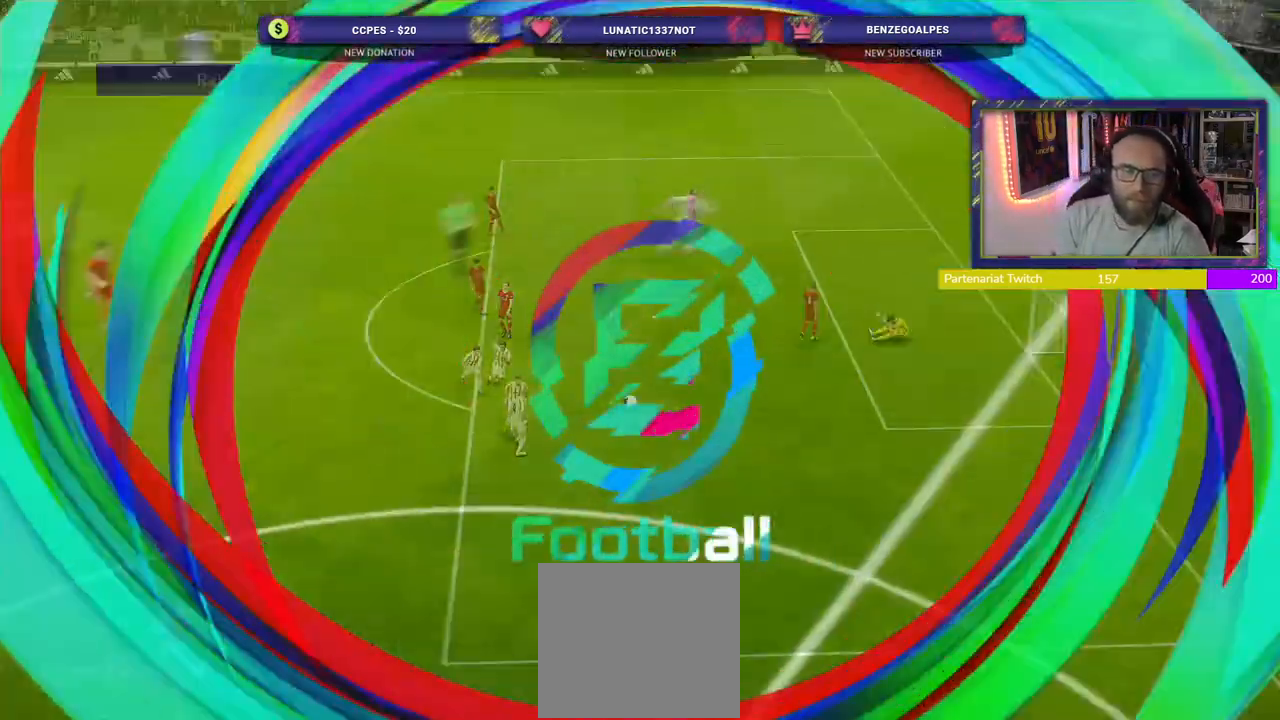
{"buttons": [], "left_stick": "center", "right_stick": "center", "events": []}
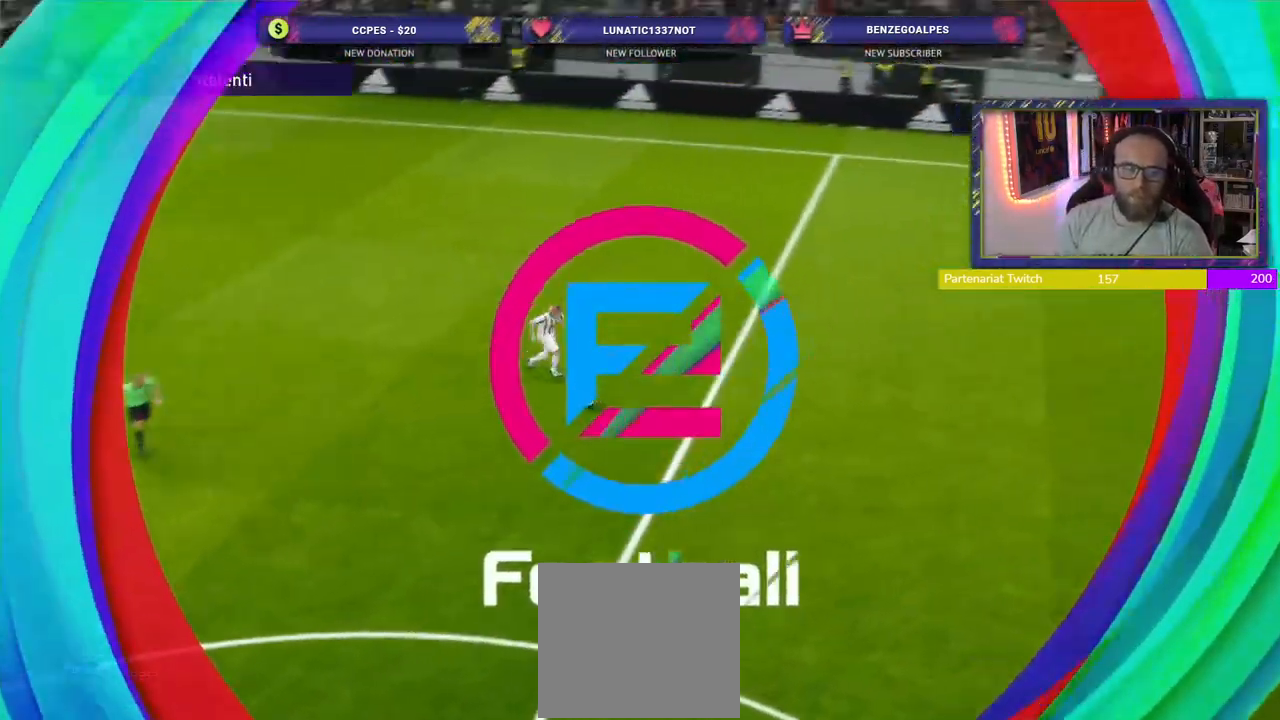
{"buttons": [], "left_stick": "center", "right_stick": "center", "events": [[180, "START", "down"], [340, "START", "up"]]}
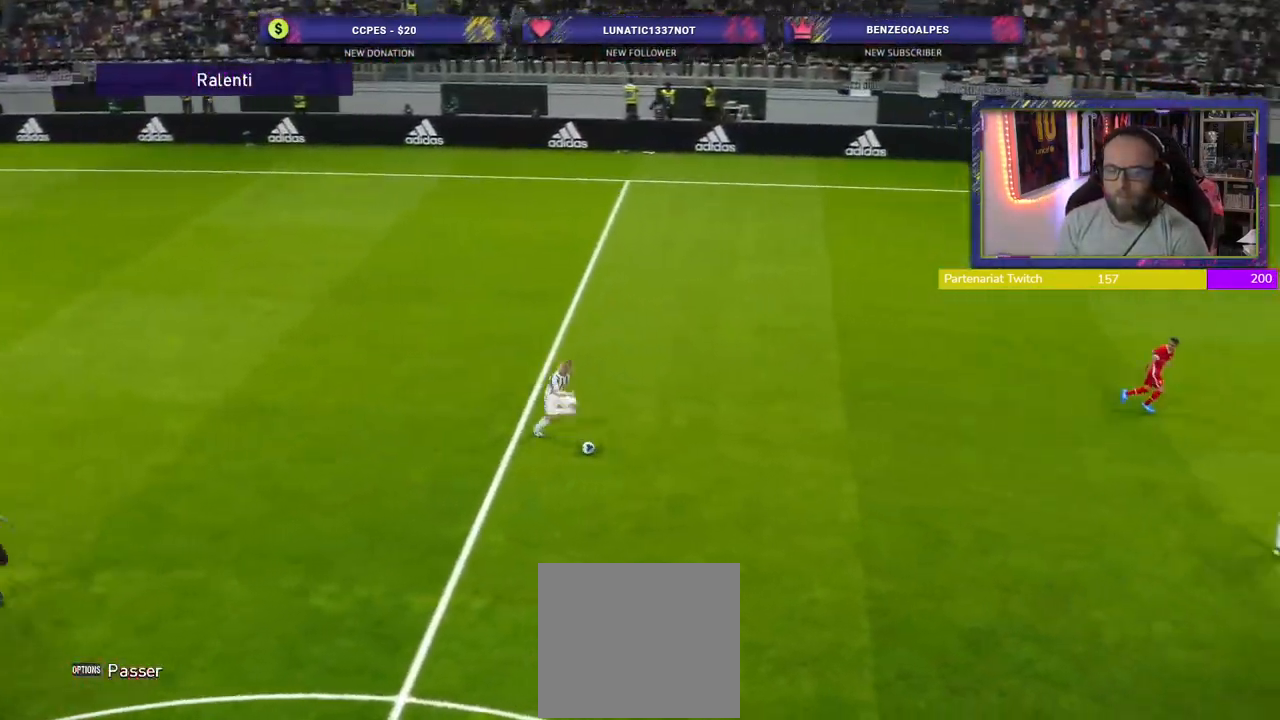
{"buttons": [], "left_stick": "center", "right_stick": "center", "events": []}
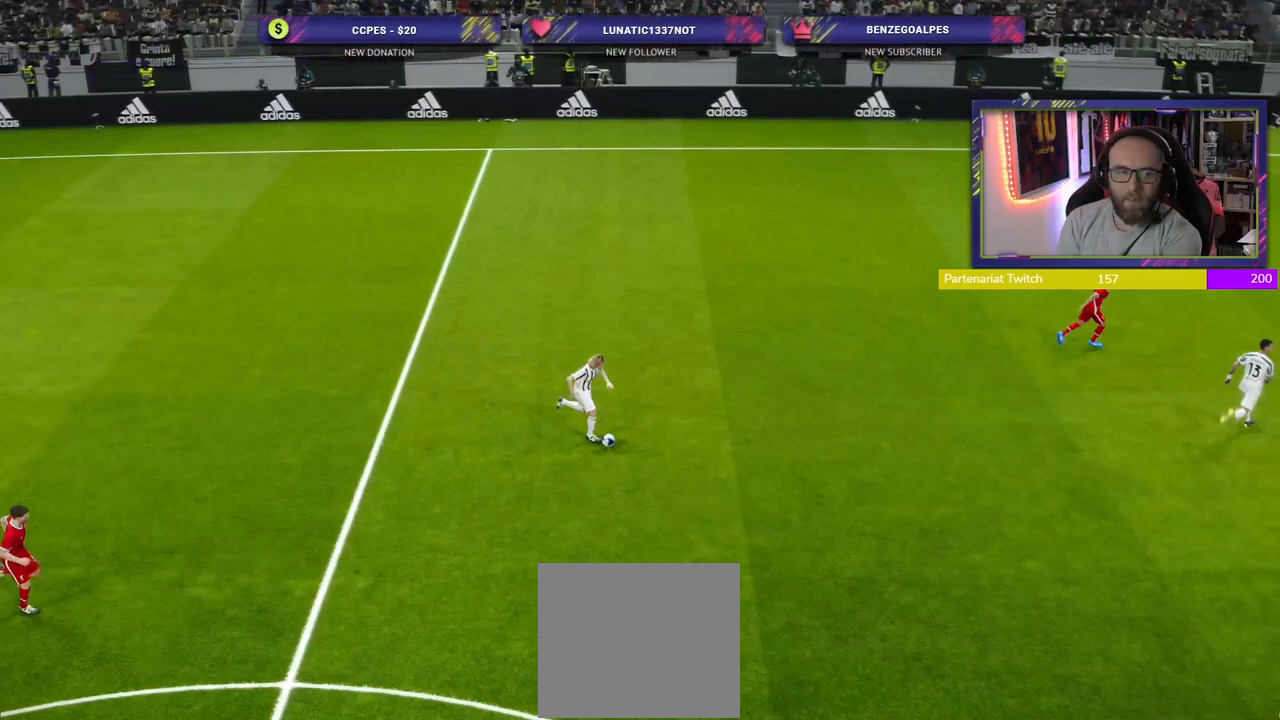
{"buttons": [], "left_stick": "center", "right_stick": "center", "events": []}
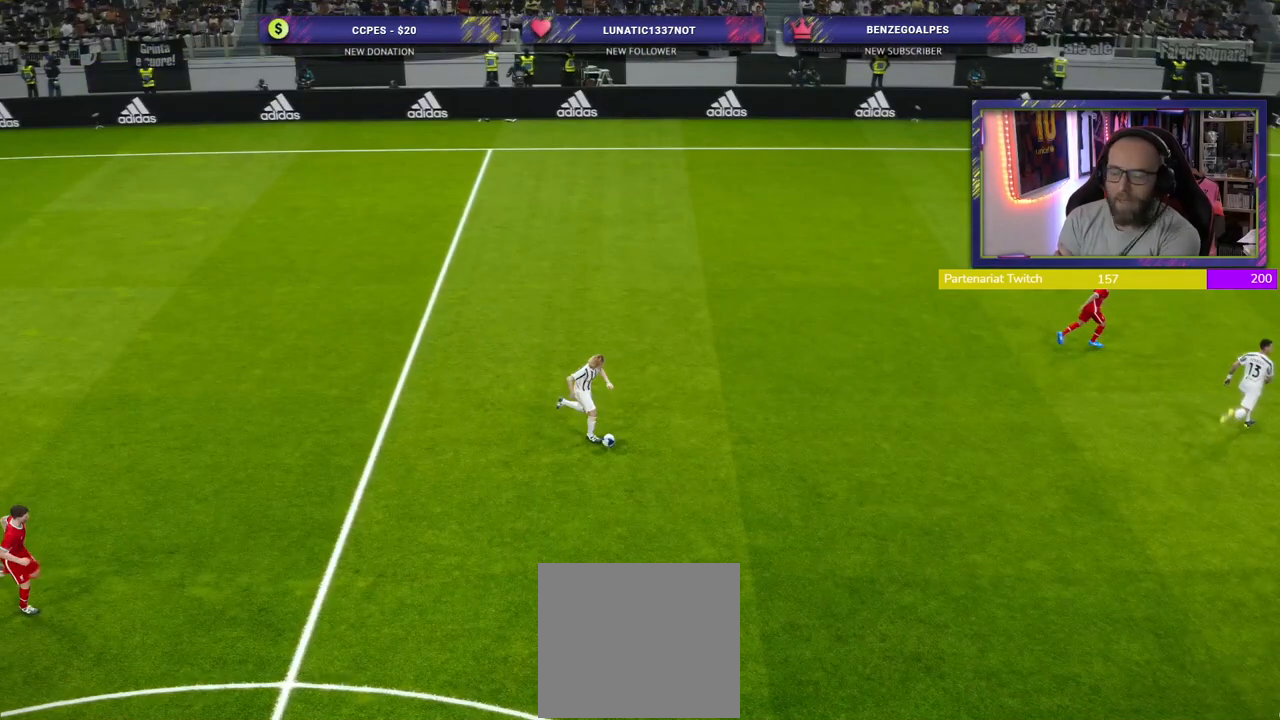
{"buttons": [], "left_stick": "center", "right_stick": "center", "events": []}
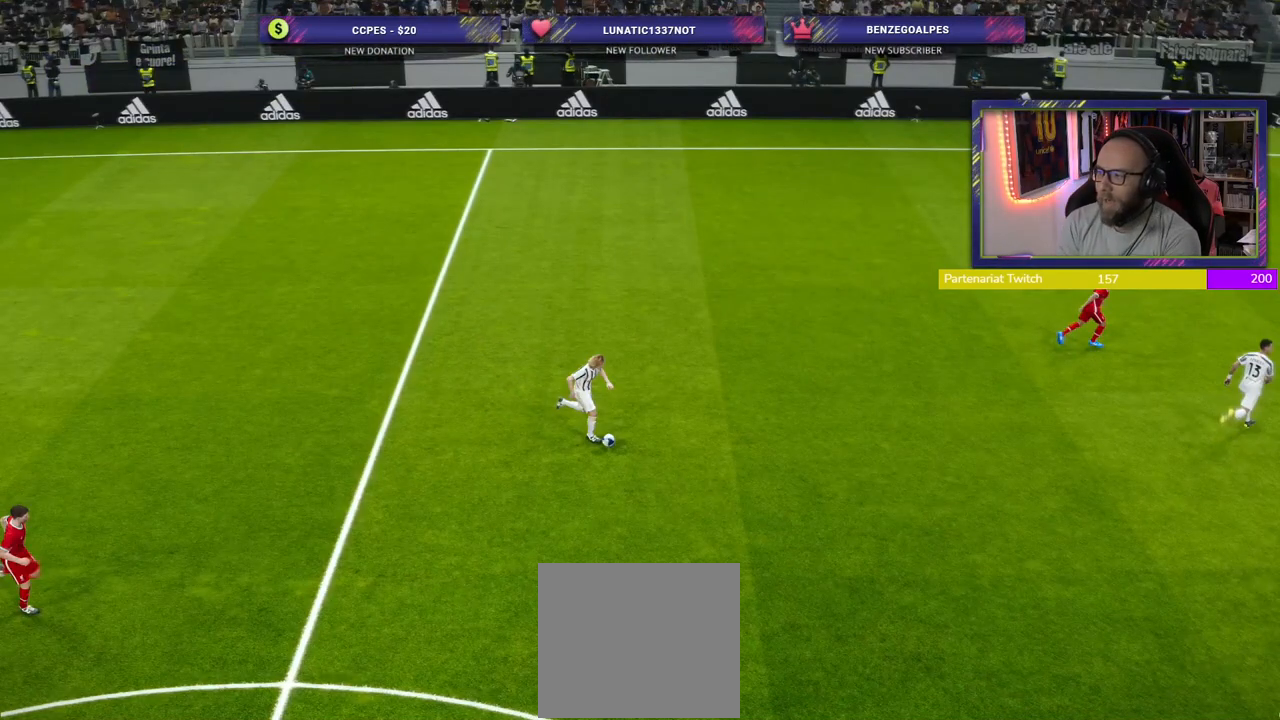
{"buttons": [], "left_stick": "center", "right_stick": "center", "events": []}
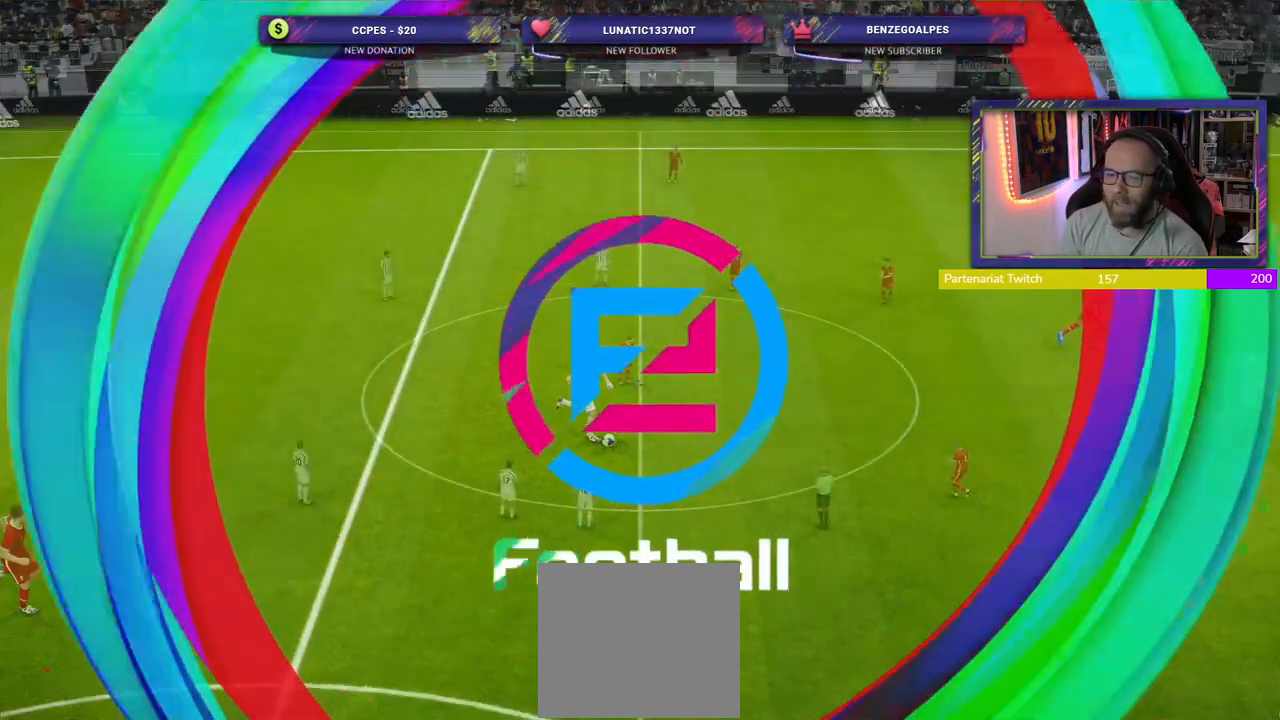
{"buttons": [], "left_stick": "center", "right_stick": "center", "events": []}
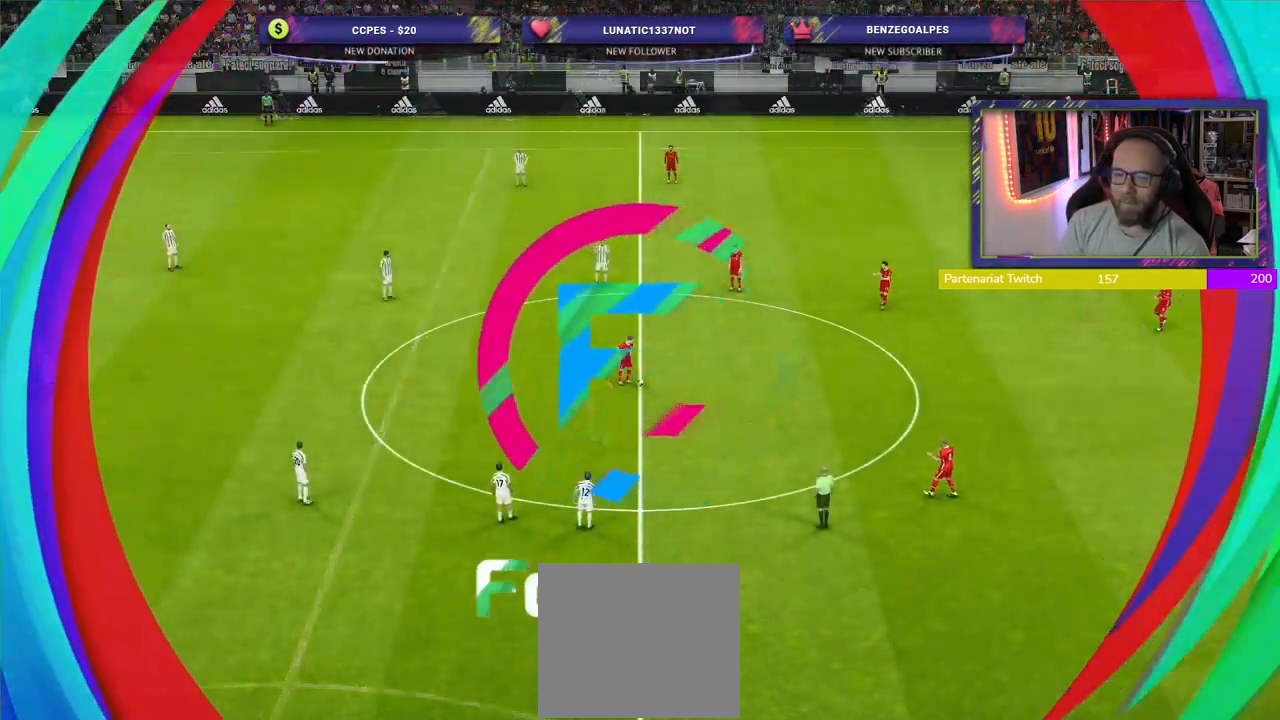
{"buttons": [], "left_stick": "center", "right_stick": "center", "events": []}
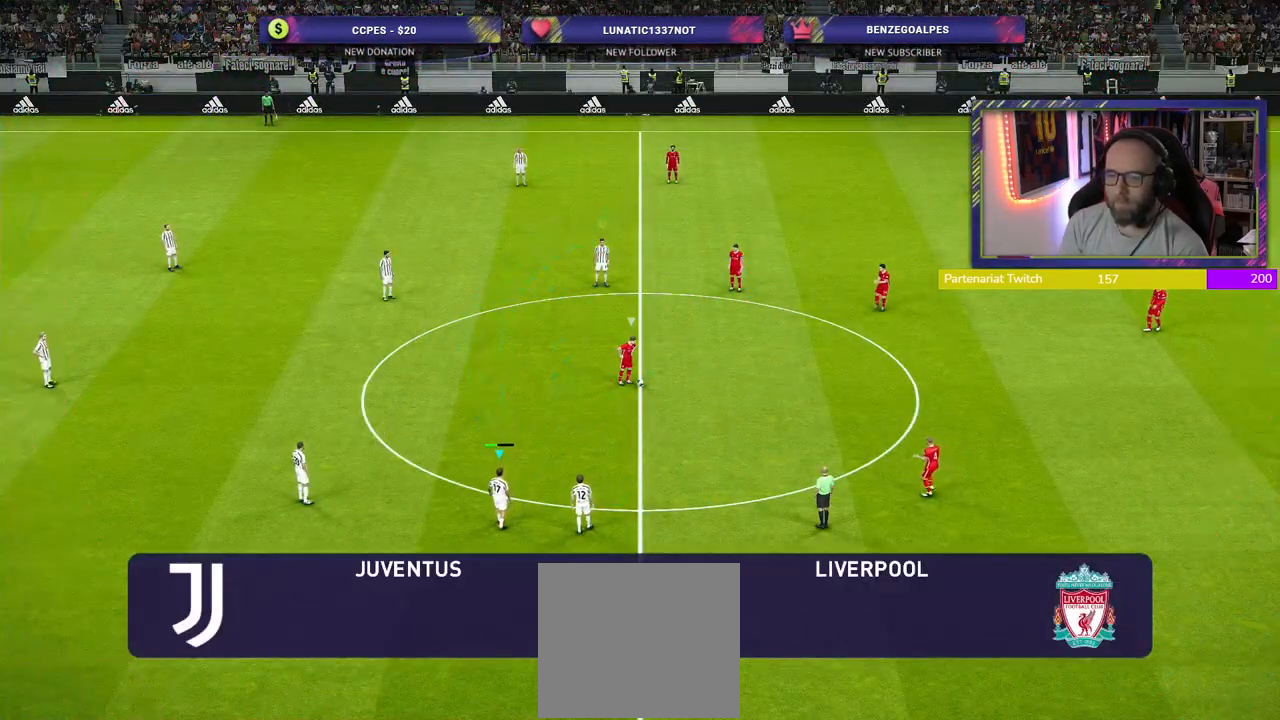
{"buttons": ["R2"], "left_stick": "center", "right_stick": "center", "events": [[320, "R2", "down"]]}